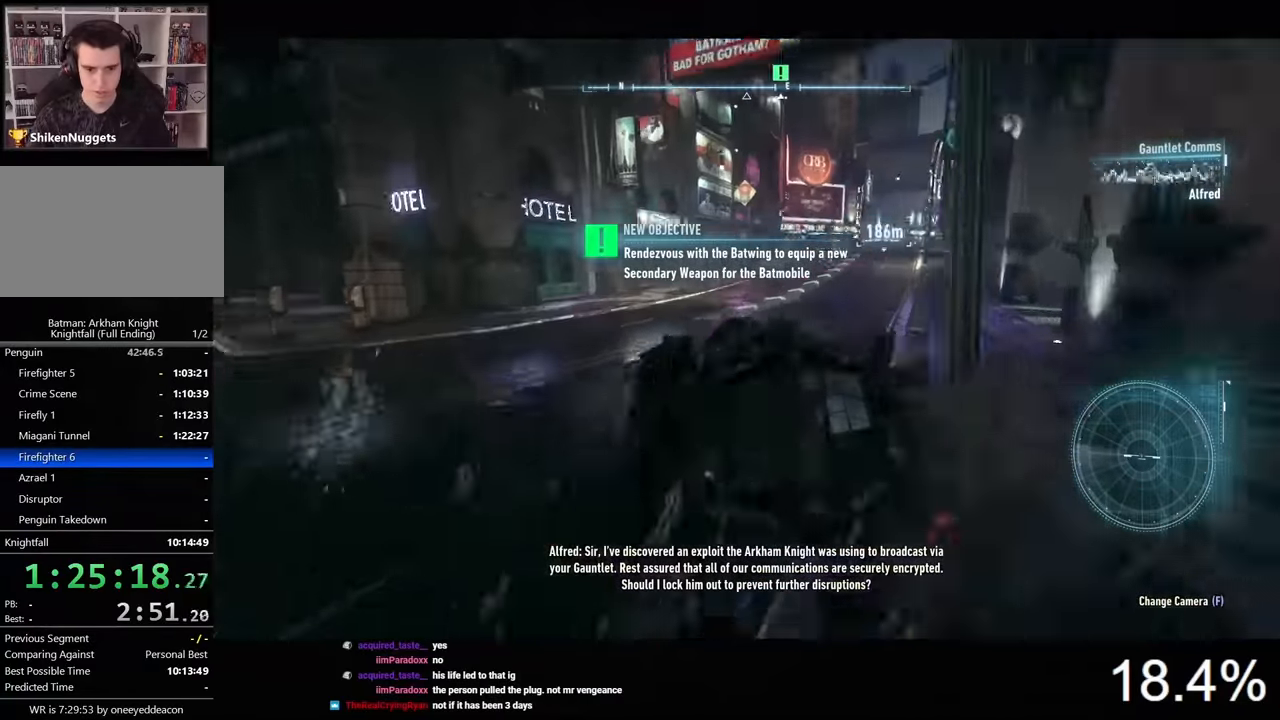
Gameplay with keyboard and mouse; each line is a JSON object with the keys and mouse buttons held at the frame after it. "events" lists presses ("down") and releases ("up") of "1", "2", "3", "4", "5", "a", "alt", "c", "caps_lock", "ctrl", "d", "e", "f", "g", "q", "r", "s", "shift", "space", "t", "tab", "v", "w", "x", "z", "mouse_left", "mouse_wheel" and "mouse_right" between this image and that frame as [ms after this image, input, new state], when the widget could be followed in between. "mouse_left", "mouse_wheel", "mouse_right" = the "left", "wheel", "right" buttons of the "mouse" list. No other keys are recorded. "wheel" means that the mouse wheel is clicked or scrolled. Not read: mouse_move.
{"keys": ["w"], "mouse": [], "events": [[434, "d", "up"]]}
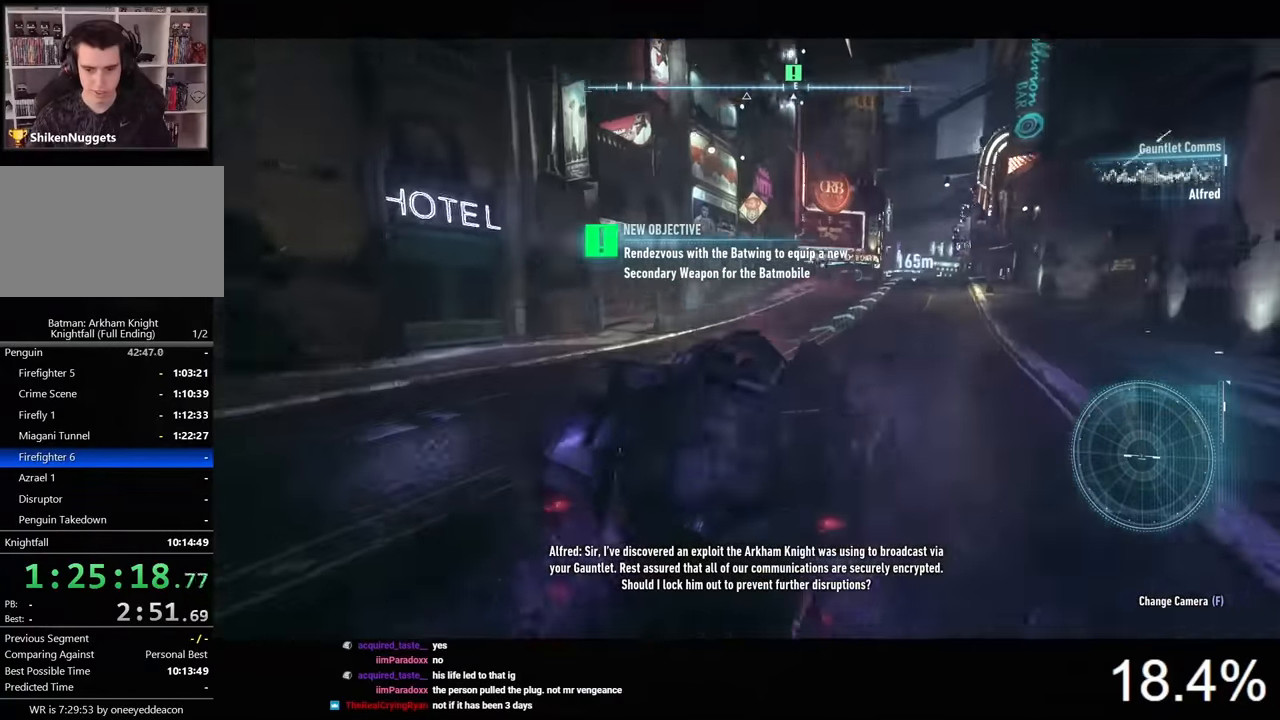
{"keys": ["w"], "mouse": ["left"], "events": [[234, "d", "down"], [334, "d", "up"], [334, "mouse_left", "down"]]}
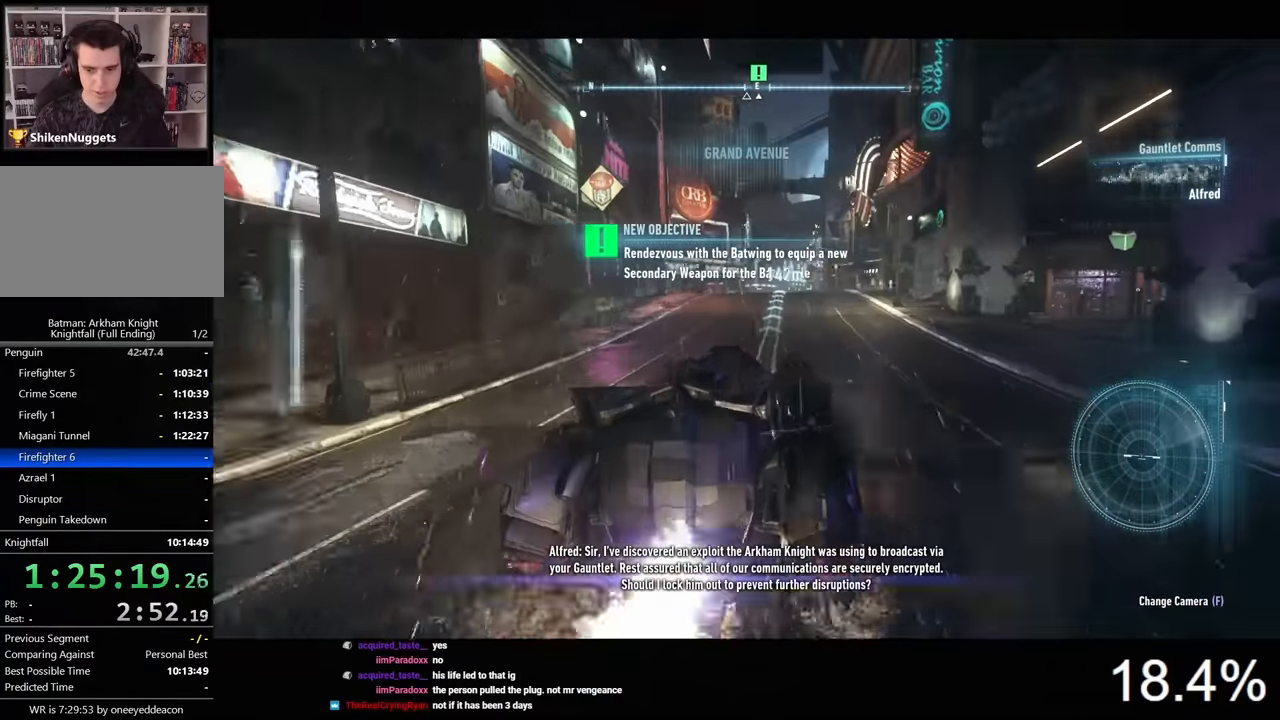
{"keys": ["a", "w"], "mouse": ["left"], "events": [[100, "d", "down"], [200, "d", "up"], [367, "a", "down"]]}
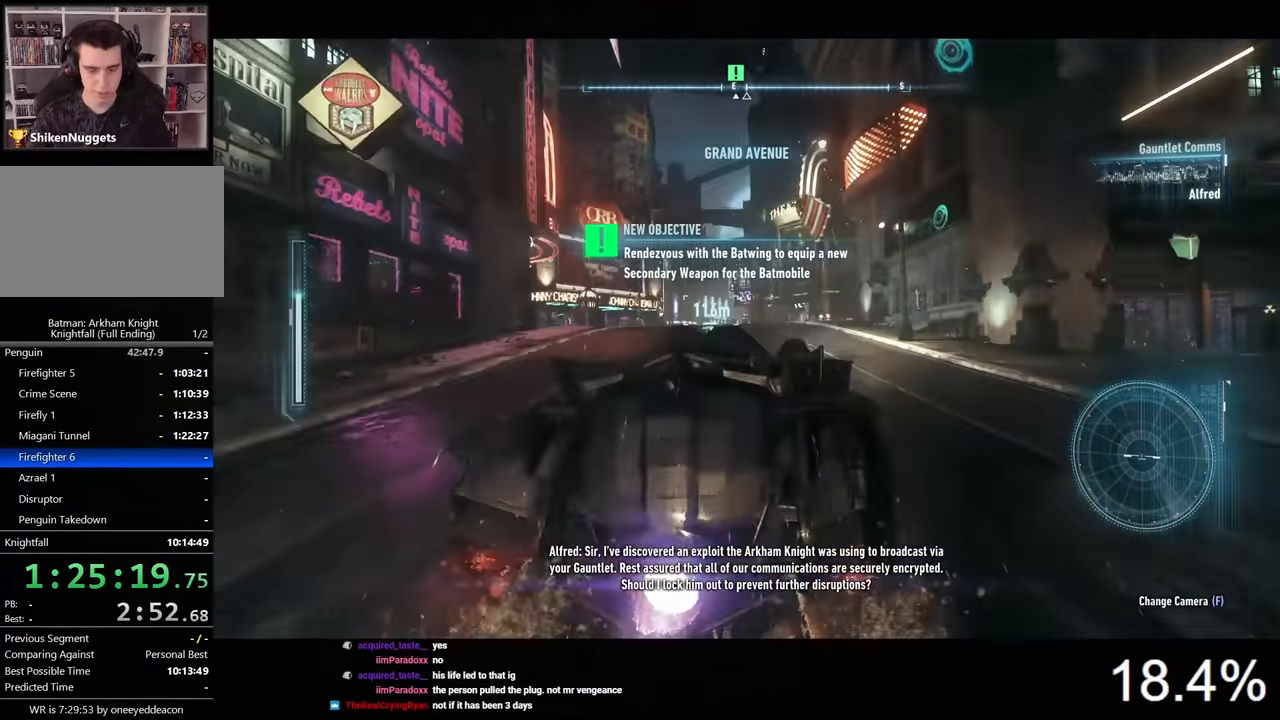
{"keys": ["a", "w"], "mouse": [], "events": [[67, "a", "up"], [167, "mouse_left", "up"], [434, "a", "down"]]}
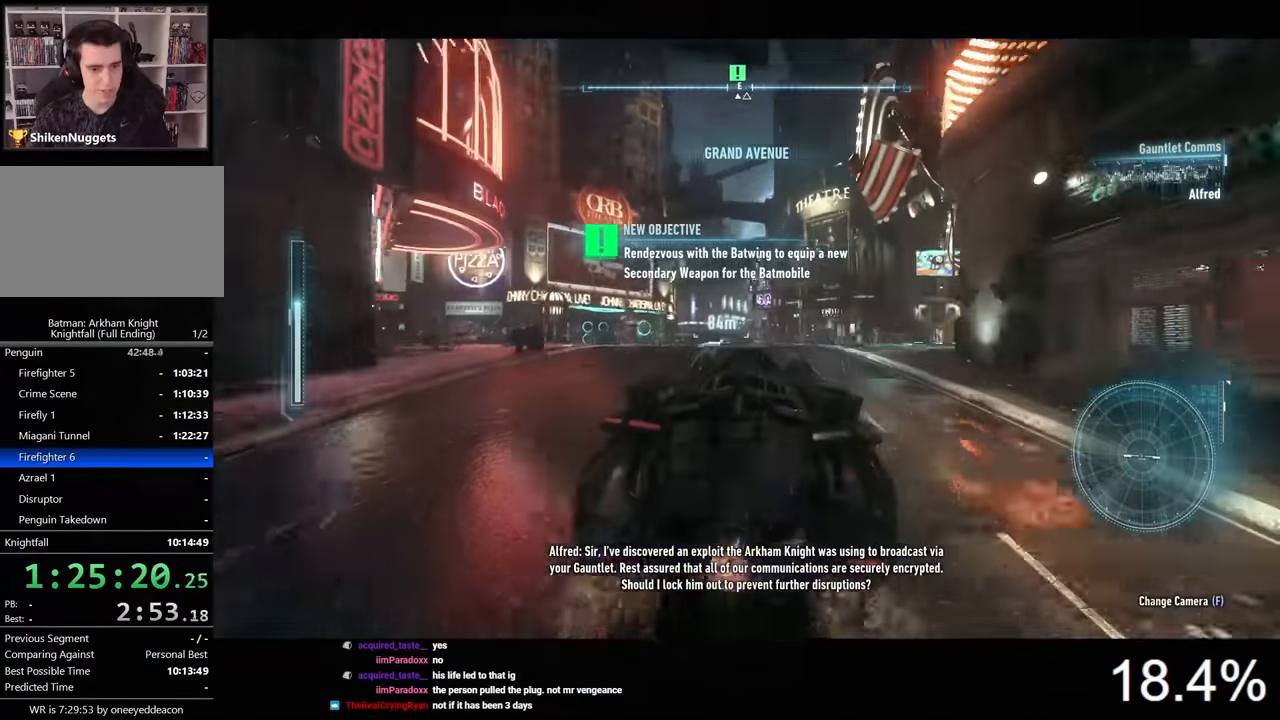
{"keys": ["d"], "mouse": [], "events": [[100, "a", "up"], [367, "d", "down"], [500, "w", "up"]]}
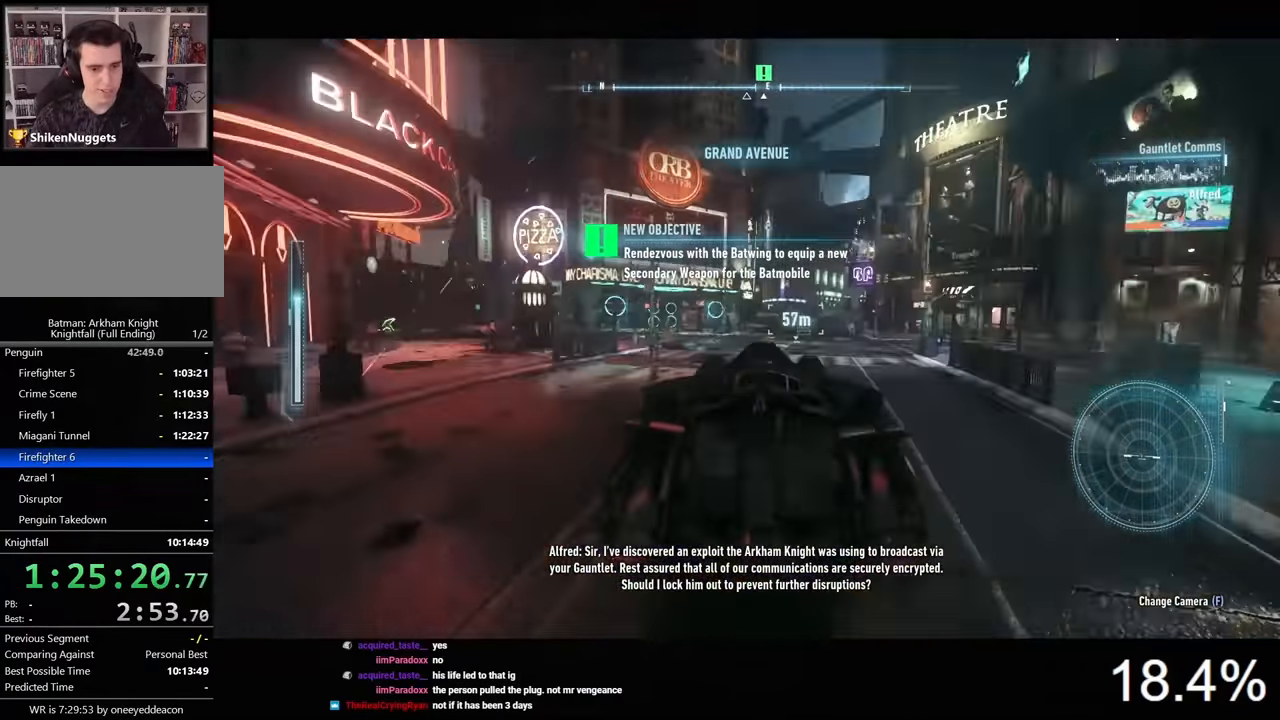
{"keys": ["a", "s"], "mouse": [], "events": [[100, "d", "up"], [134, "s", "down"], [267, "a", "down"]]}
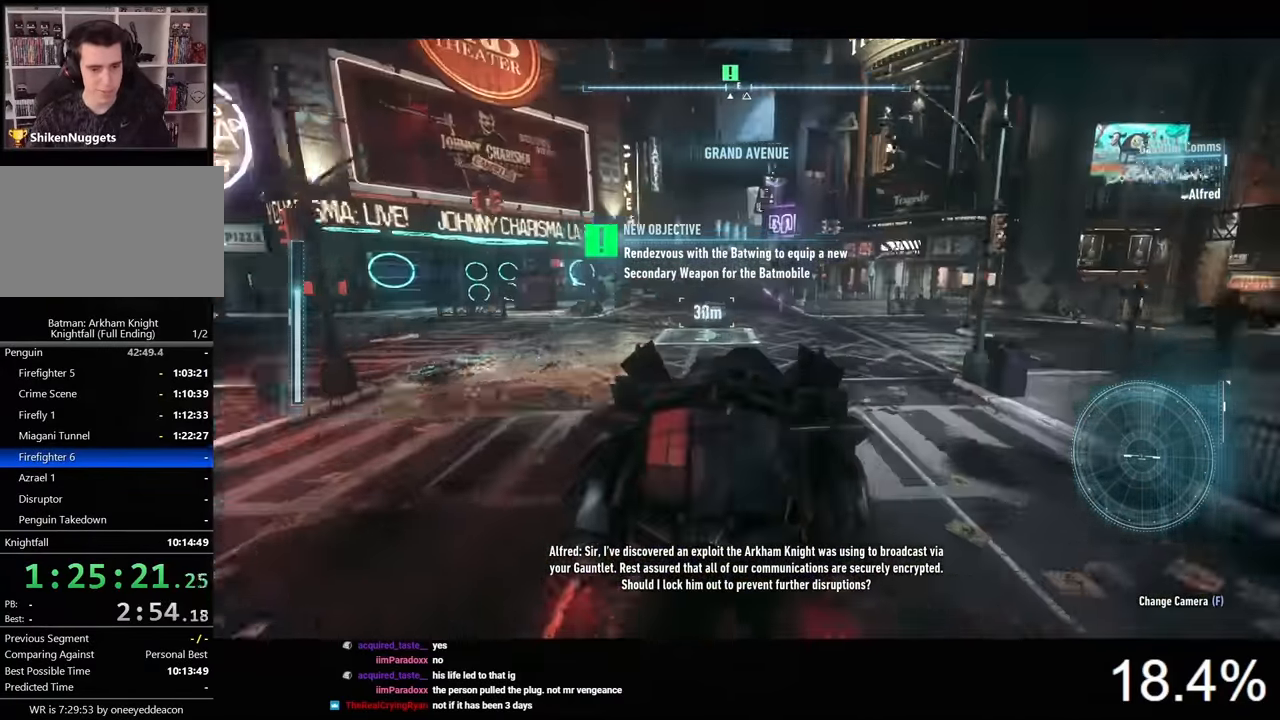
{"keys": ["a"], "mouse": [], "events": [[367, "s", "up"]]}
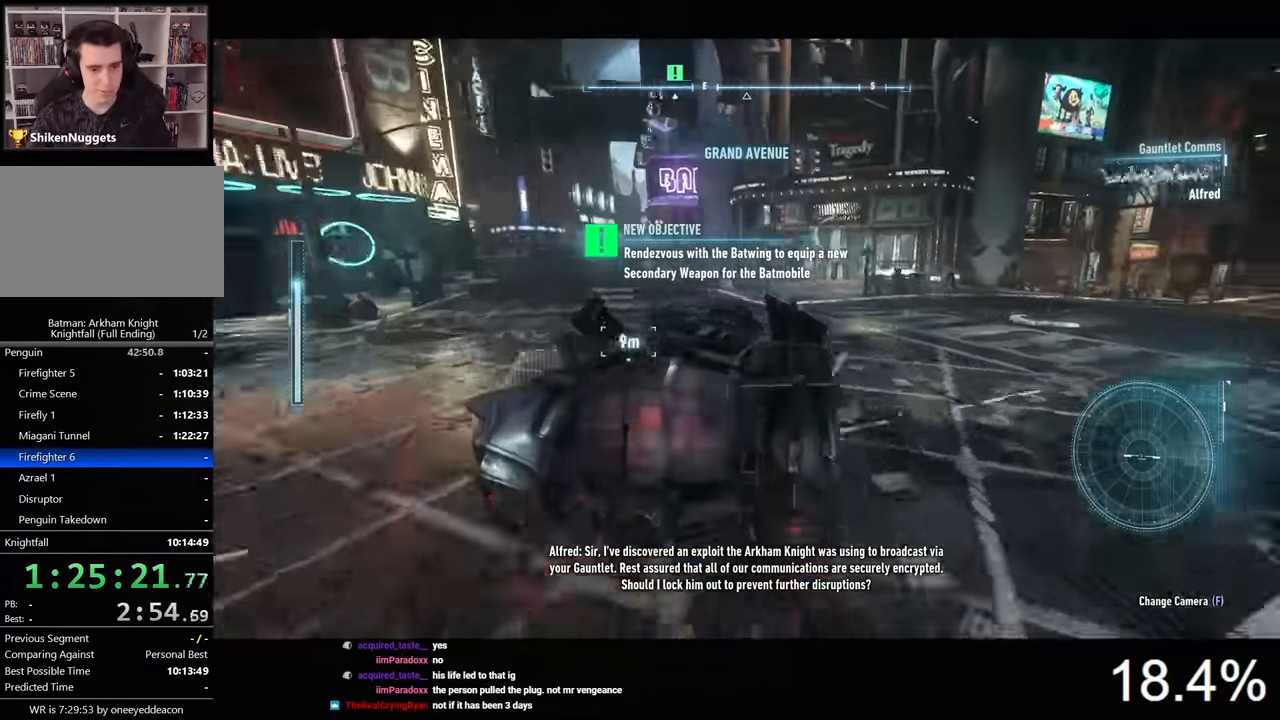
{"keys": ["s"], "mouse": [], "events": [[167, "s", "down"], [434, "a", "up"]]}
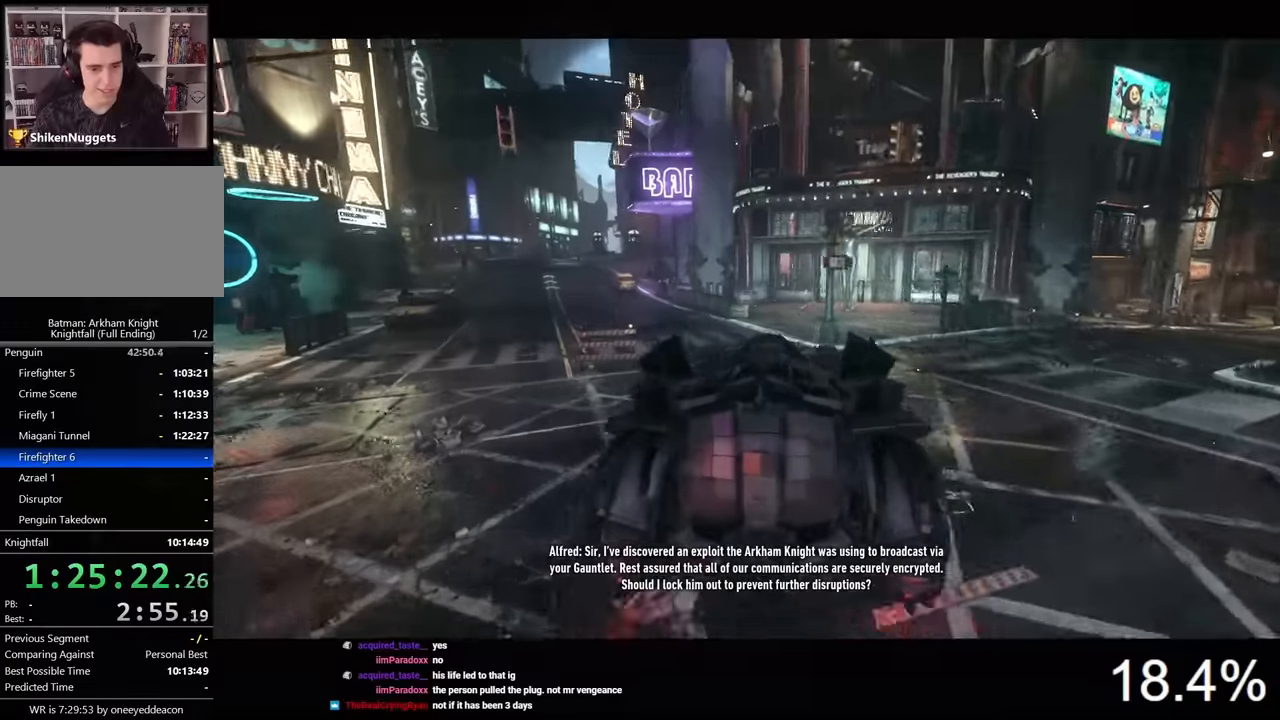
{"keys": [], "mouse": ["left"], "events": [[134, "mouse_left", "down"], [200, "mouse_left", "up"], [300, "mouse_left", "down"], [334, "s", "up"], [367, "mouse_left", "up"], [467, "mouse_left", "down"]]}
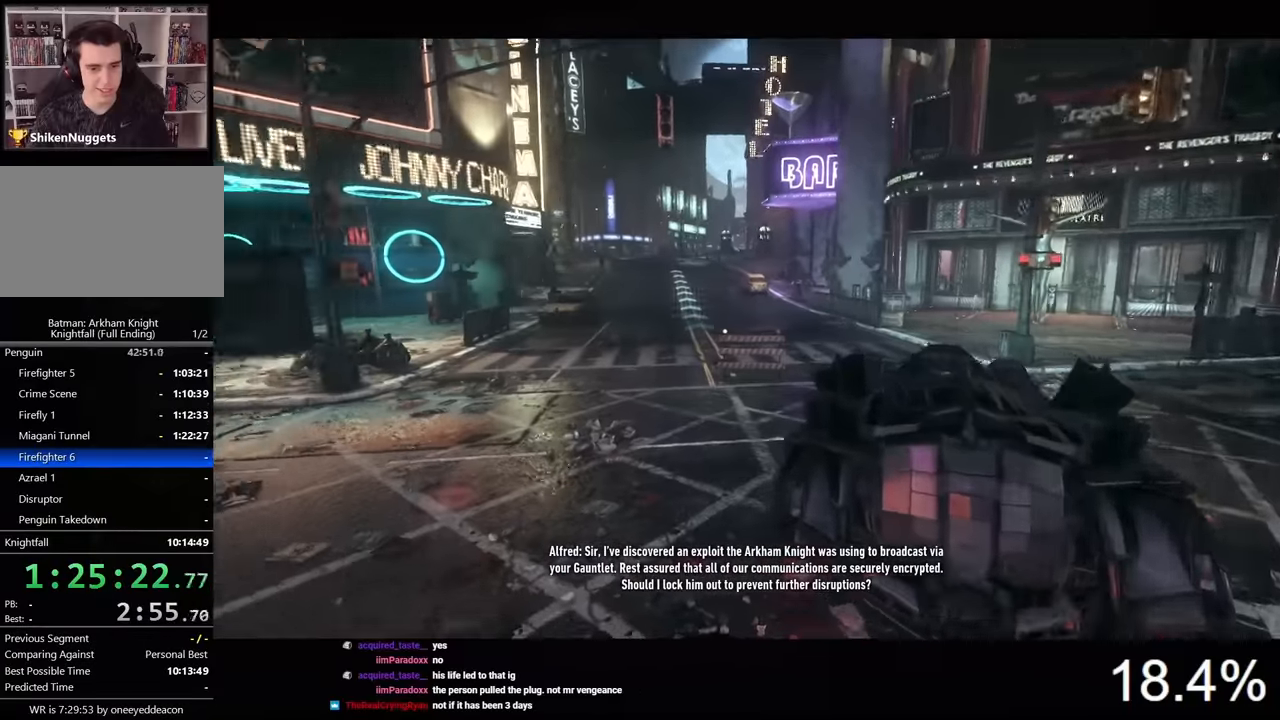
{"keys": [], "mouse": ["left"], "events": [[34, "mouse_left", "up"], [67, "mouse_left", "down"], [167, "mouse_left", "up"], [200, "mouse_left", "down"], [300, "mouse_left", "up"], [367, "mouse_left", "down"], [434, "mouse_left", "up"], [500, "mouse_left", "down"]]}
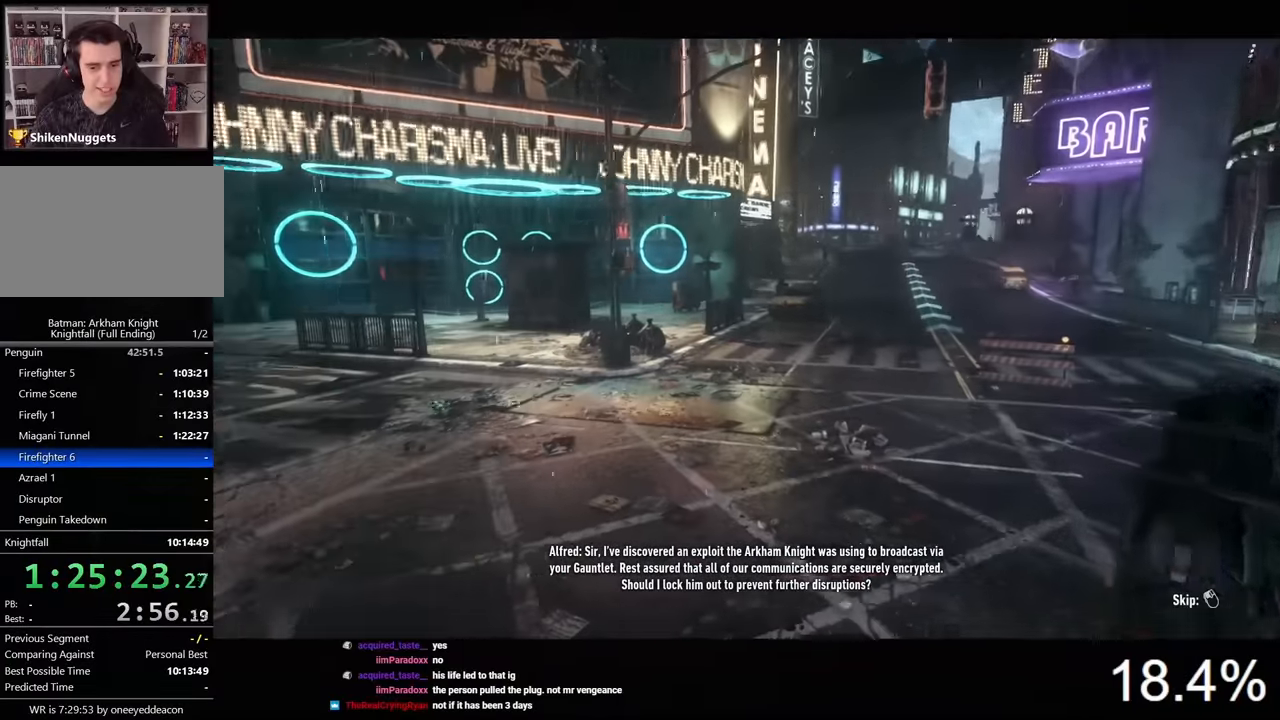
{"keys": [], "mouse": [], "events": [[67, "mouse_left", "up"], [167, "mouse_left", "down"], [234, "mouse_left", "up"]]}
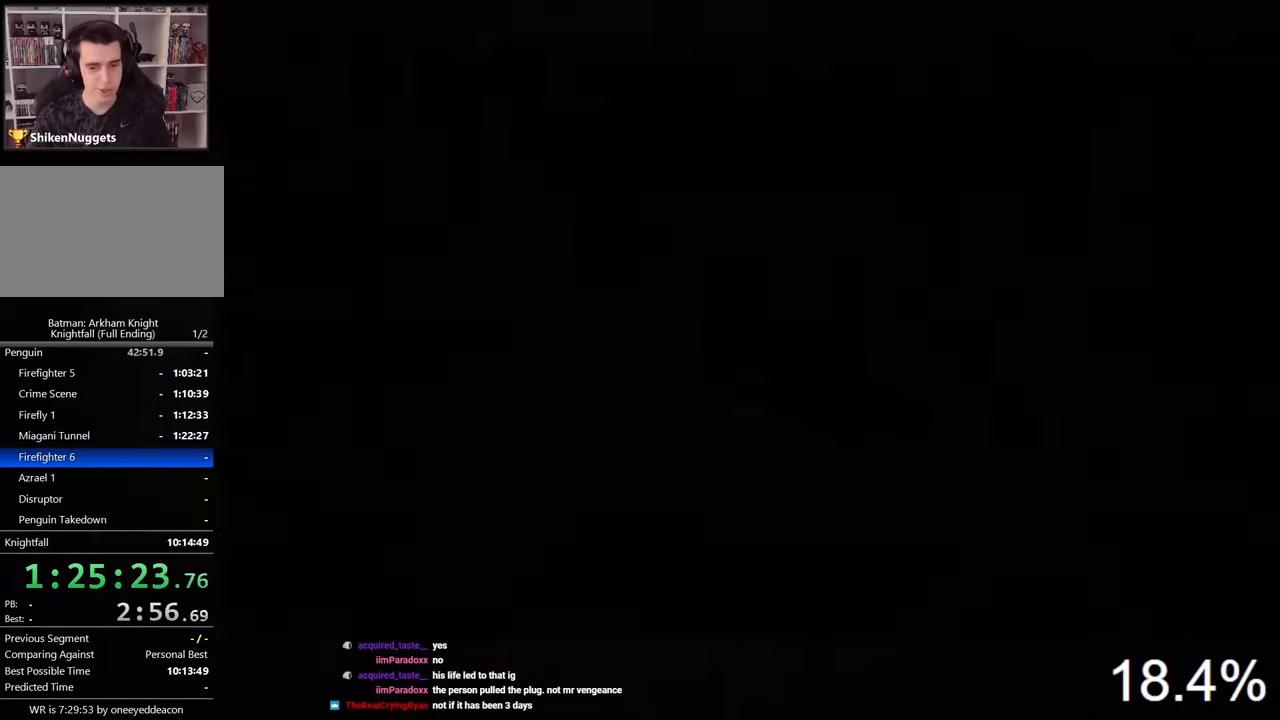
{"keys": ["w"], "mouse": [], "events": [[400, "w", "down"]]}
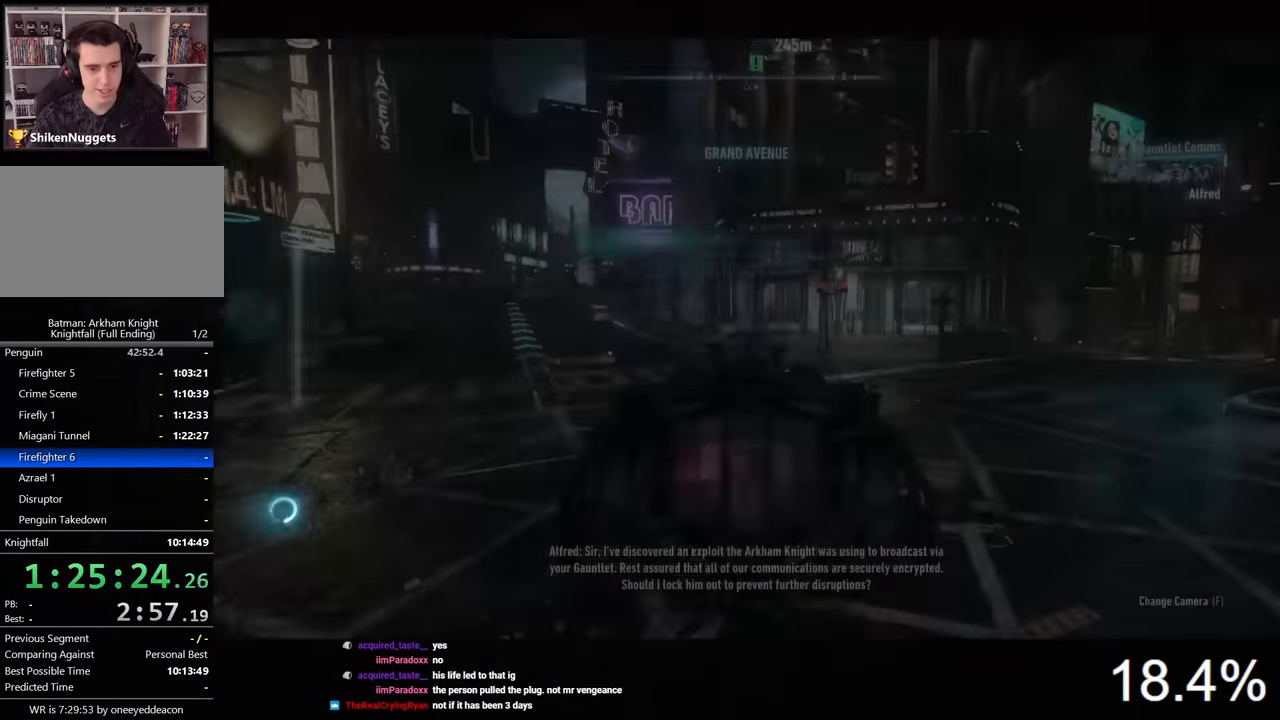
{"keys": ["a", "w"], "mouse": ["left"], "events": [[34, "mouse_left", "down"], [234, "a", "down"]]}
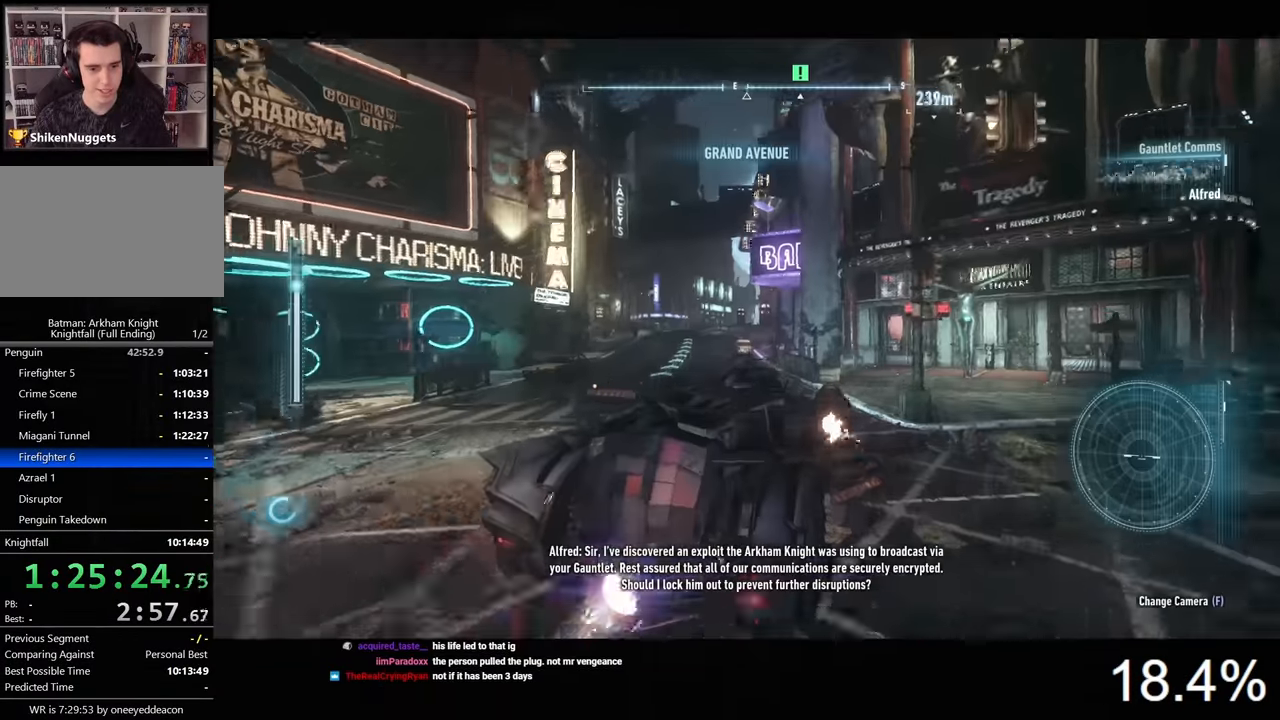
{"keys": ["space"], "mouse": [], "events": [[334, "a", "up"], [334, "mouse_left", "up"], [334, "w", "up"], [434, "space", "down"]]}
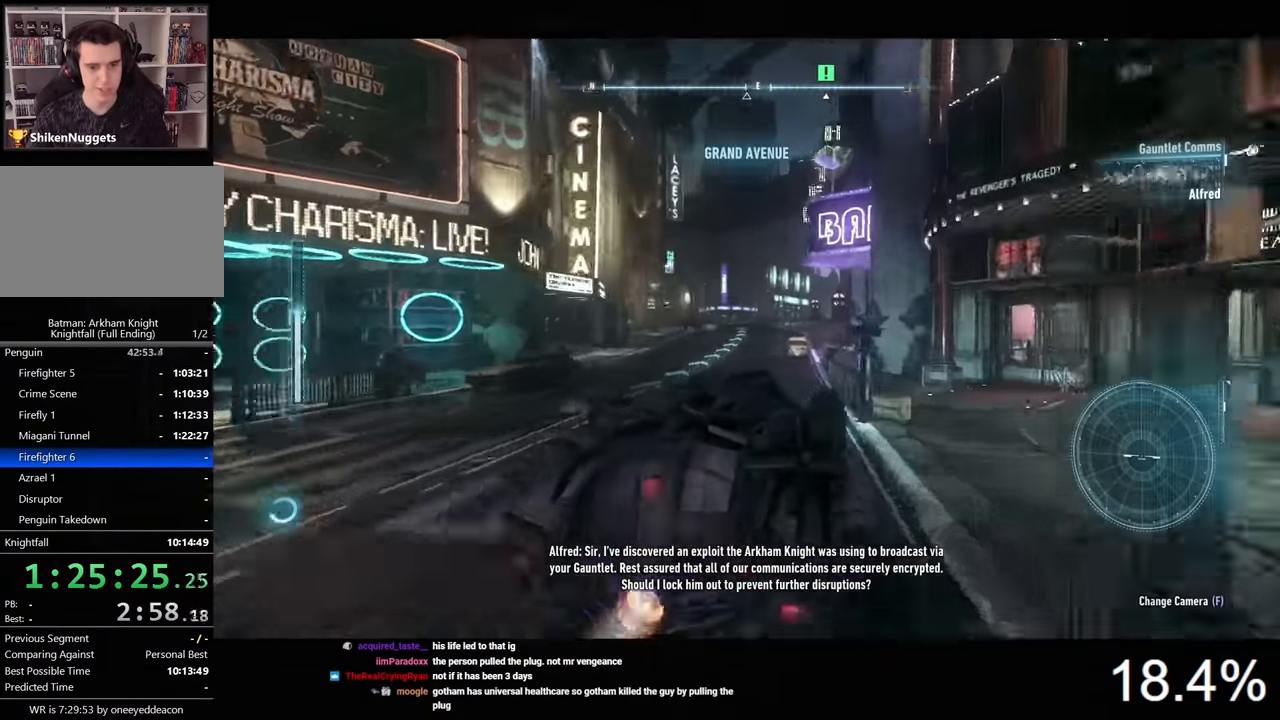
{"keys": ["space"], "mouse": [], "events": [[34, "space", "up"], [67, "space", "down"]]}
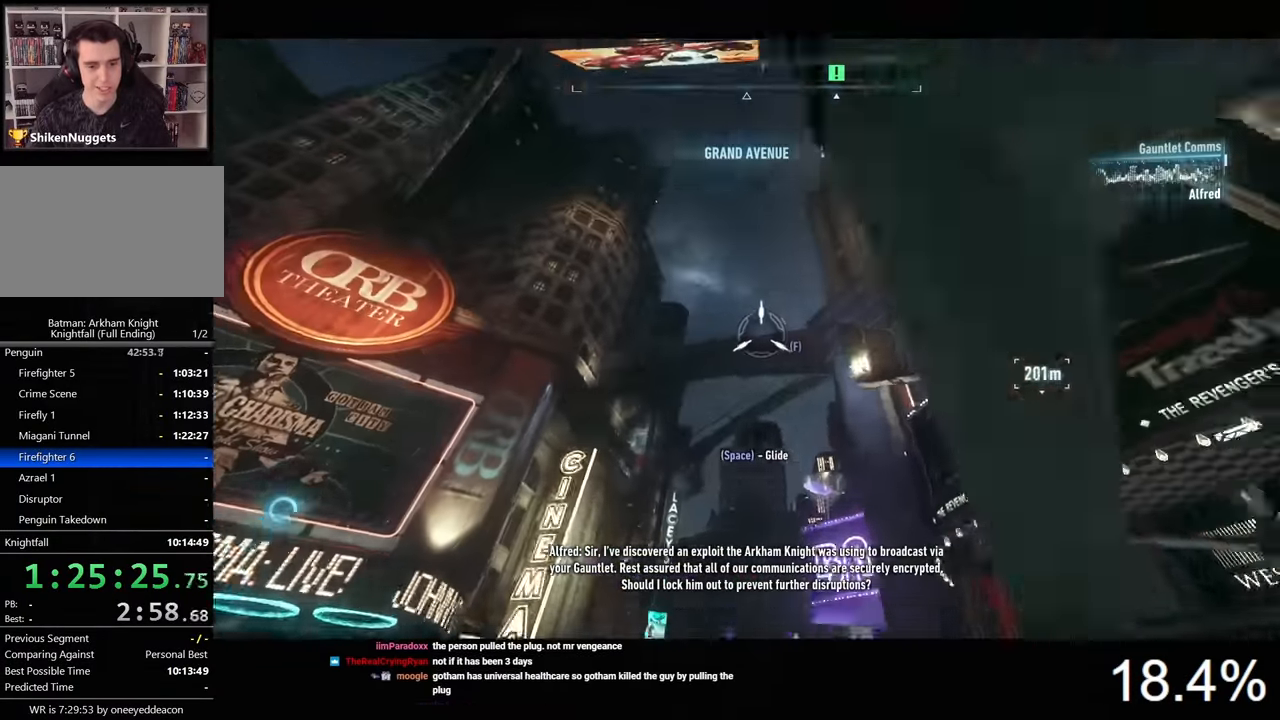
{"keys": ["space"], "mouse": [], "events": []}
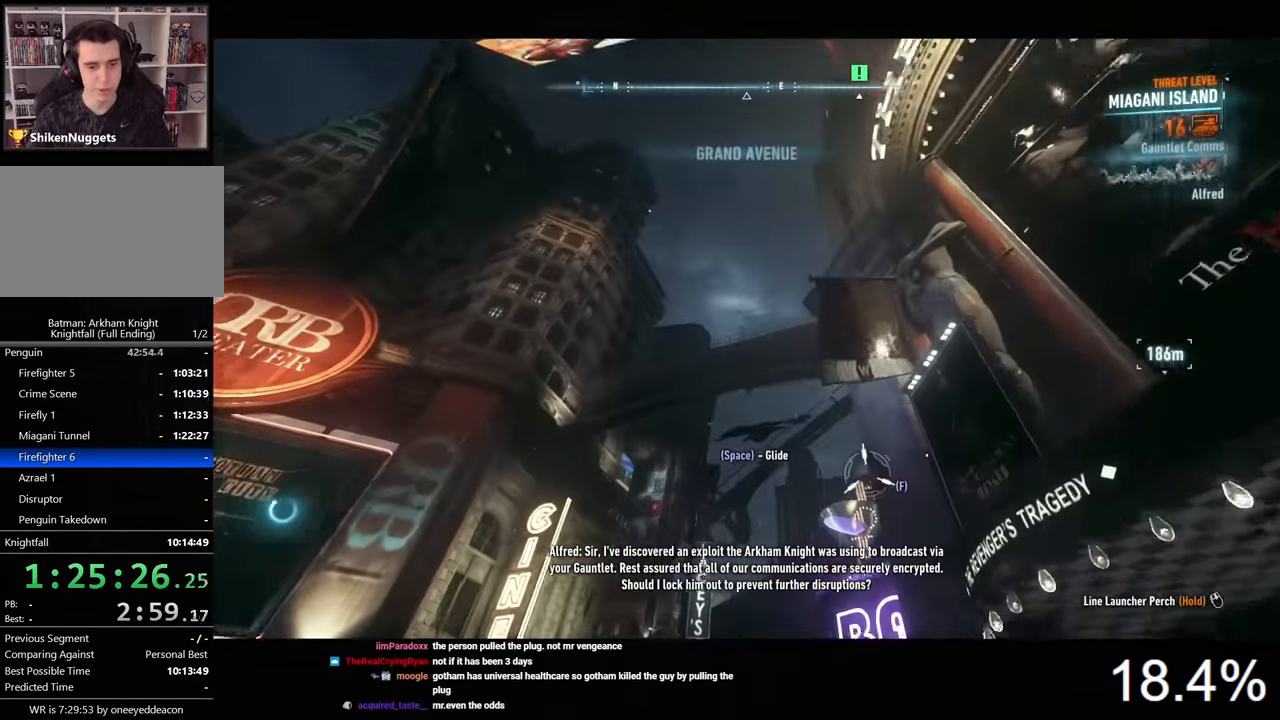
{"keys": ["space"], "mouse": [], "events": []}
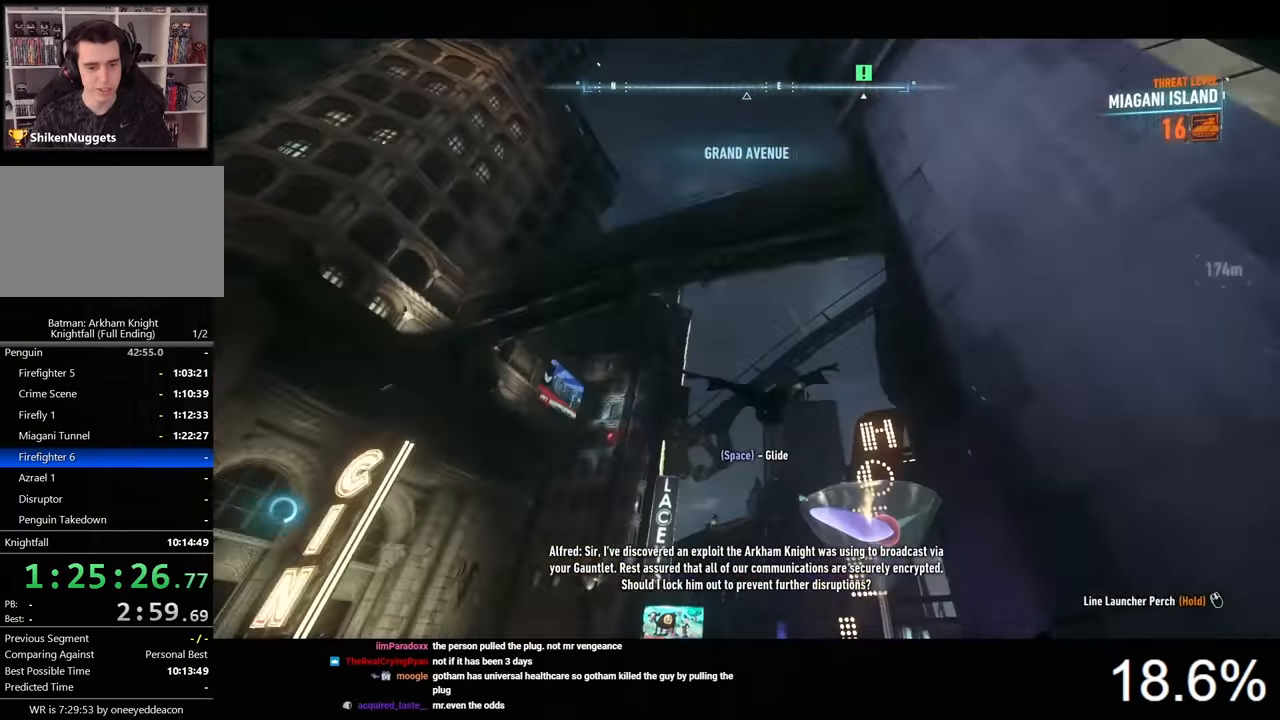
{"keys": ["space"], "mouse": [], "events": []}
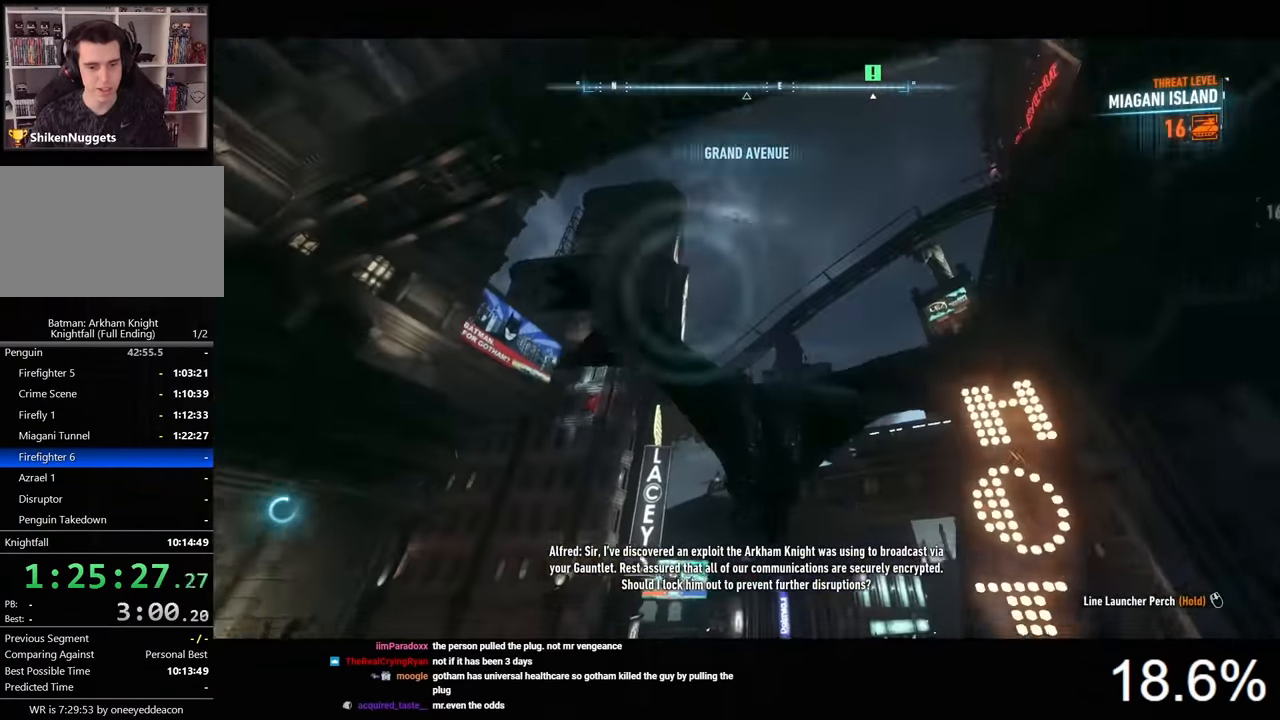
{"keys": ["space"], "mouse": [], "events": []}
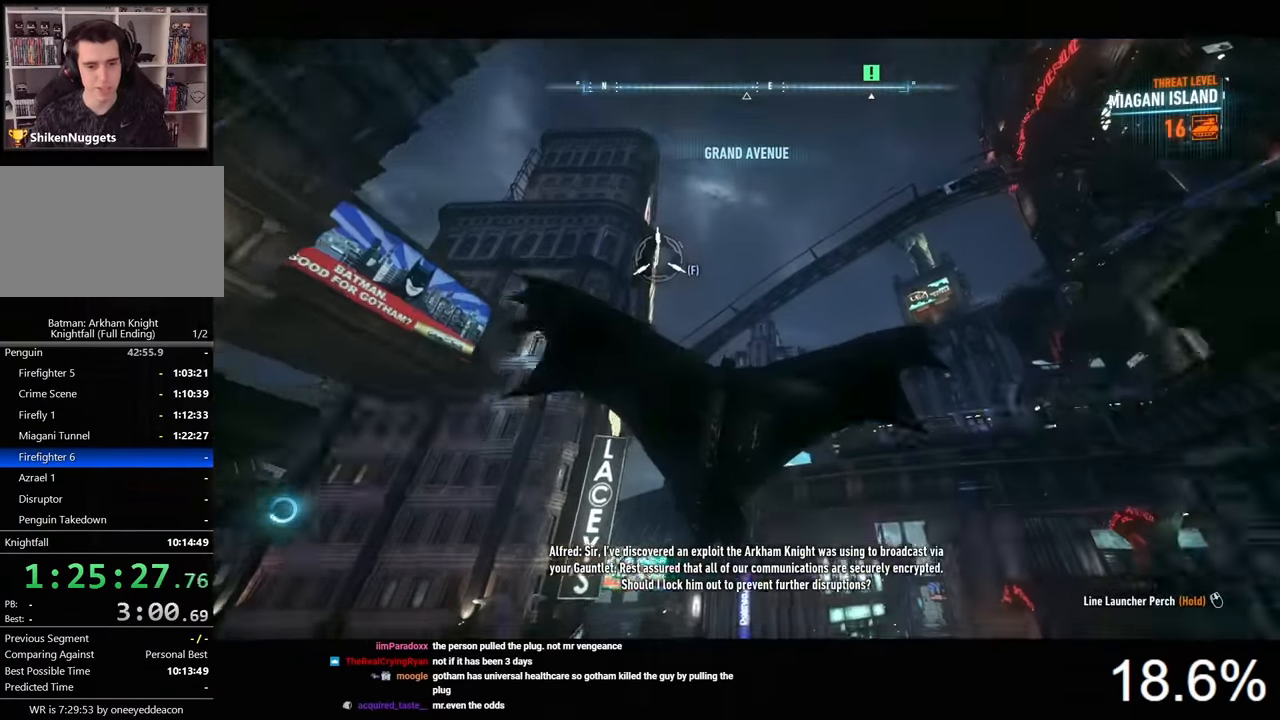
{"keys": ["space"], "mouse": [], "events": []}
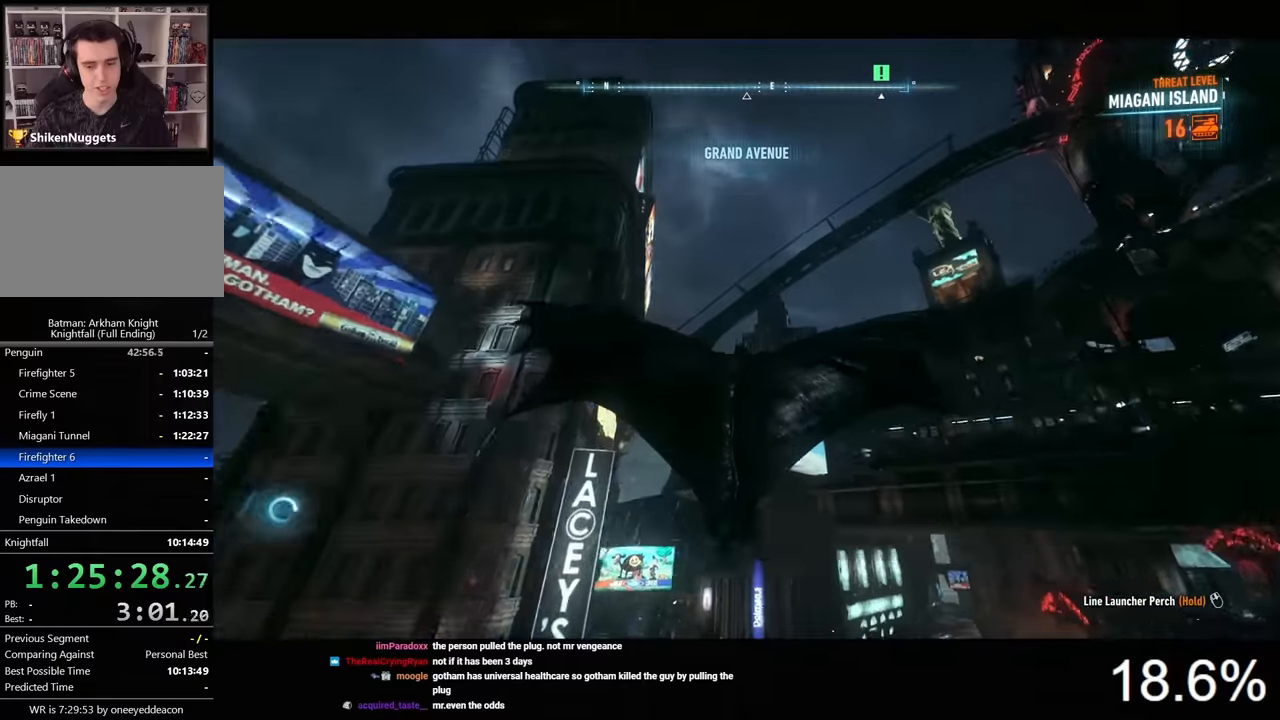
{"keys": ["space"], "mouse": [], "events": []}
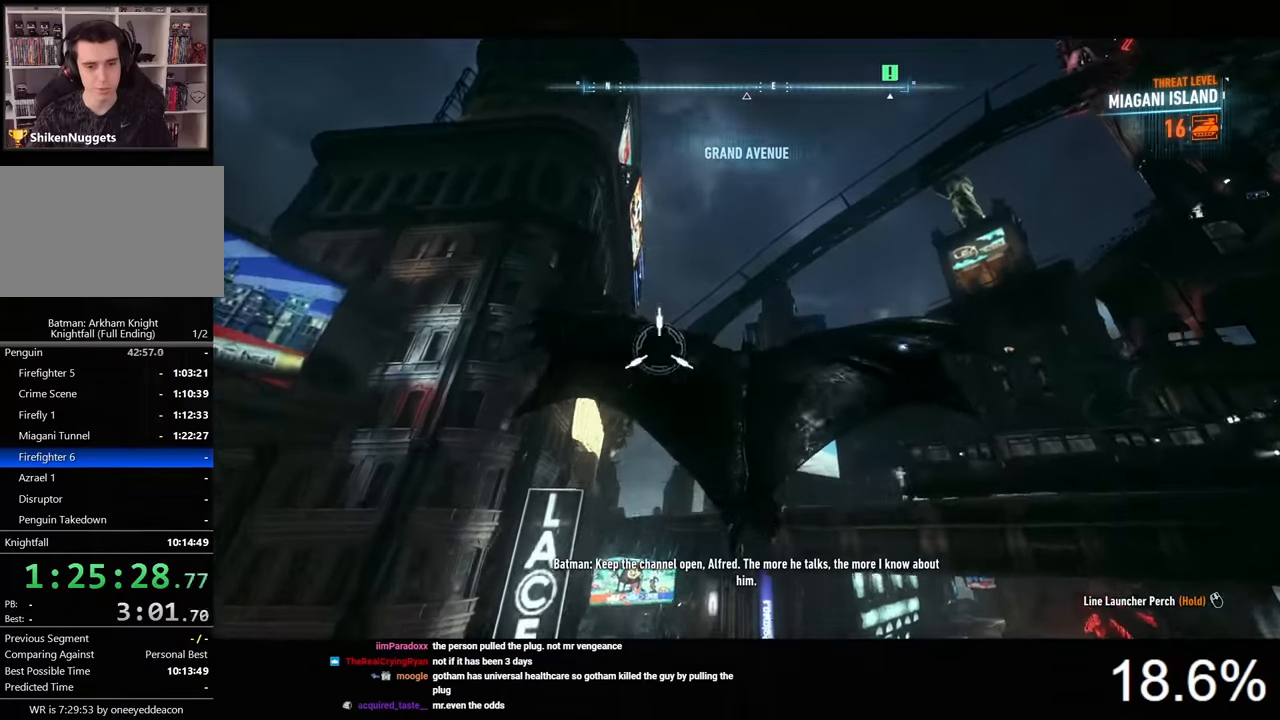
{"keys": ["space"], "mouse": [], "events": [[134, "f", "down"], [167, "f", "up"]]}
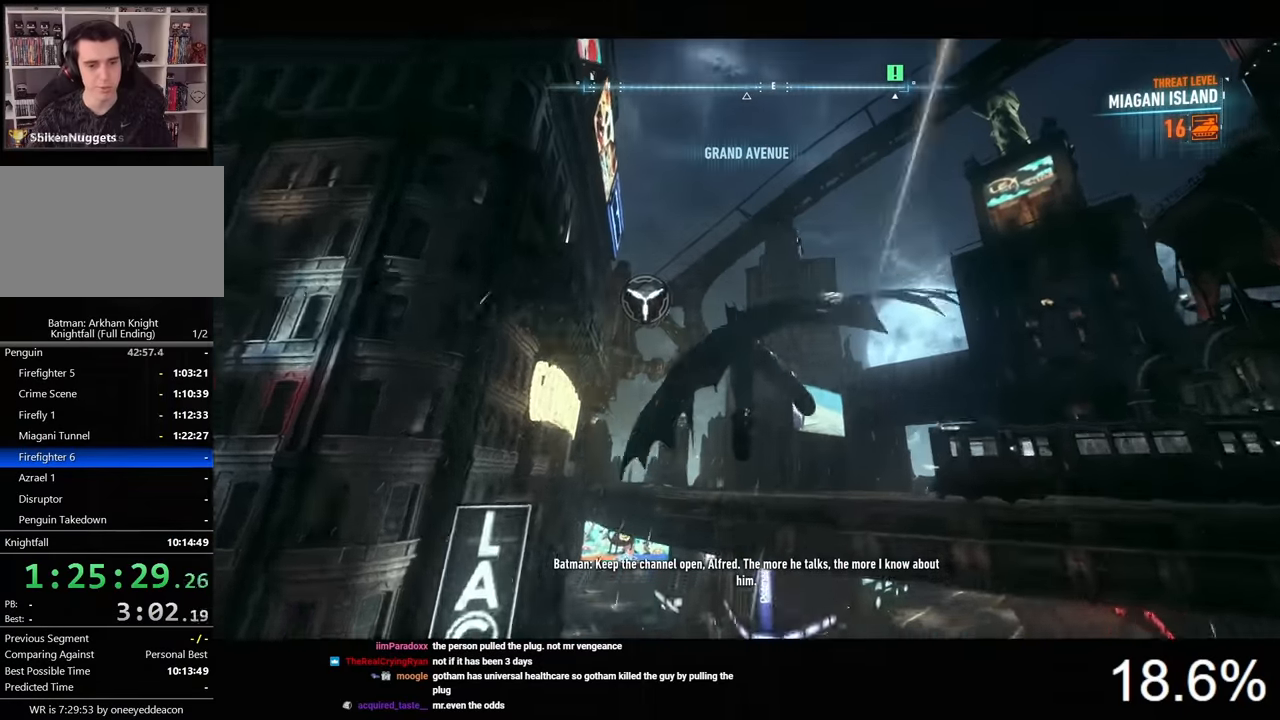
{"keys": ["space"], "mouse": [], "events": []}
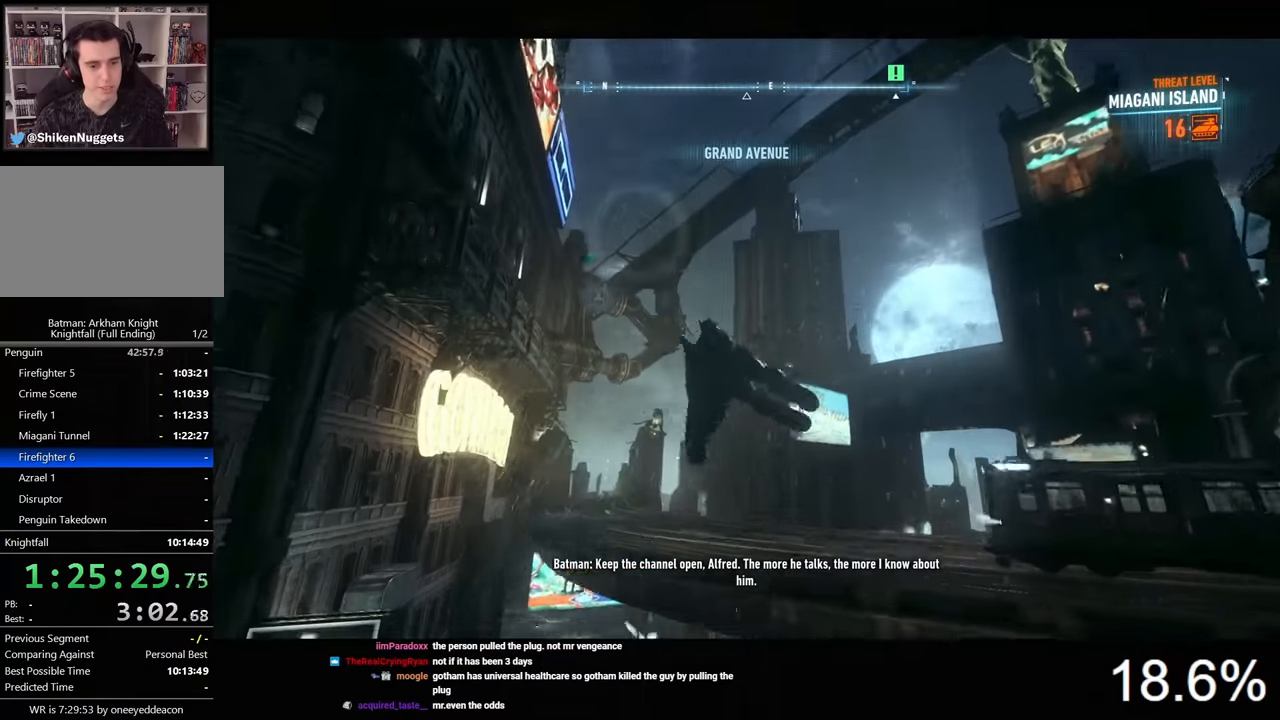
{"keys": ["space"], "mouse": [], "events": []}
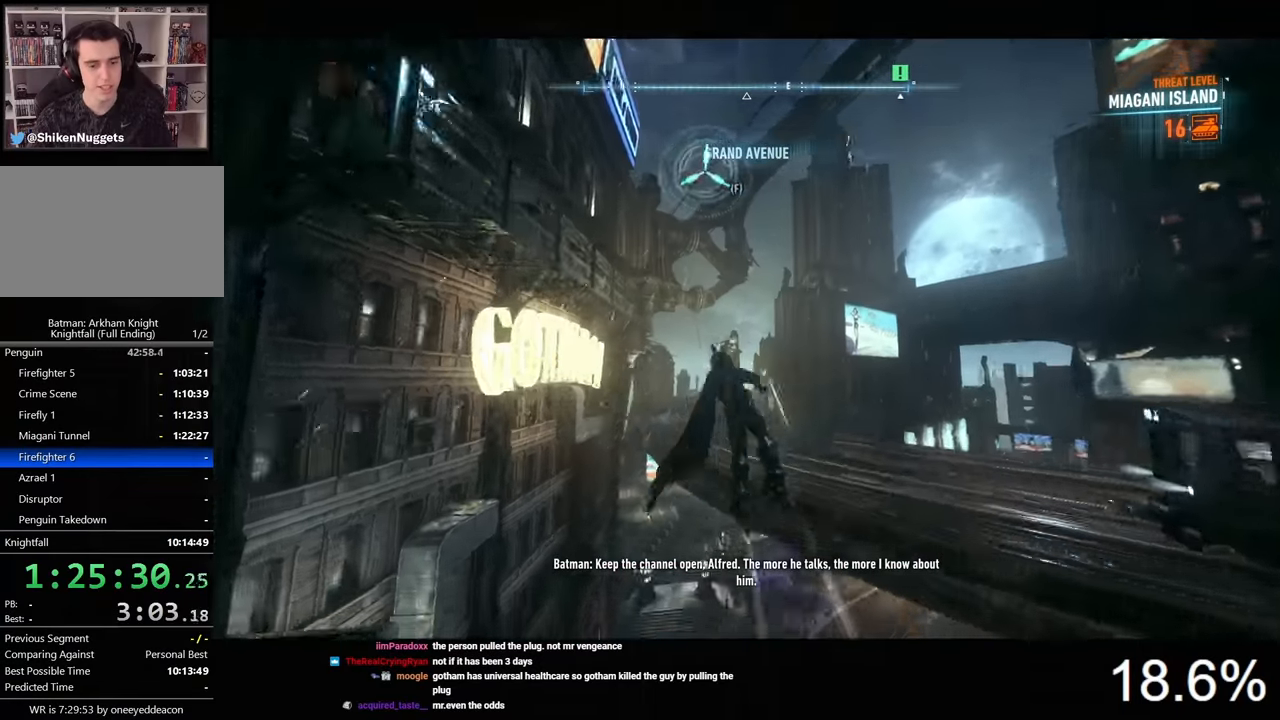
{"keys": ["space"], "mouse": [], "events": []}
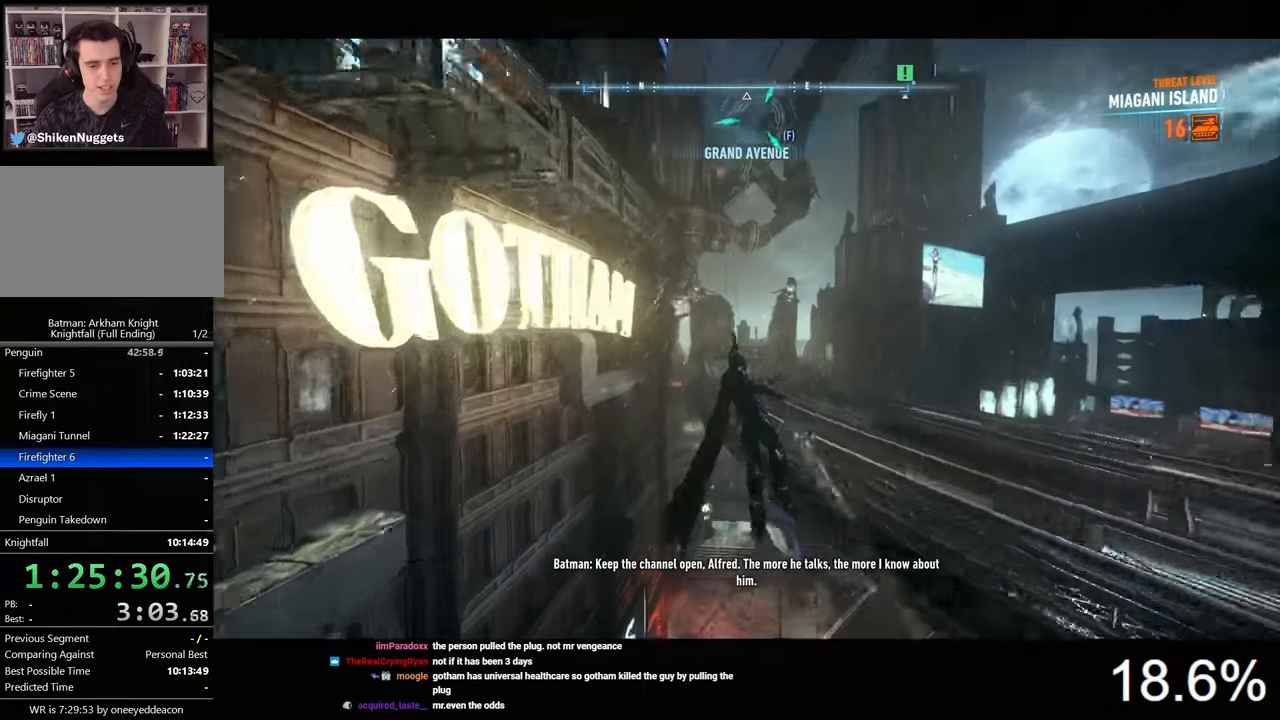
{"keys": ["space"], "mouse": [], "events": []}